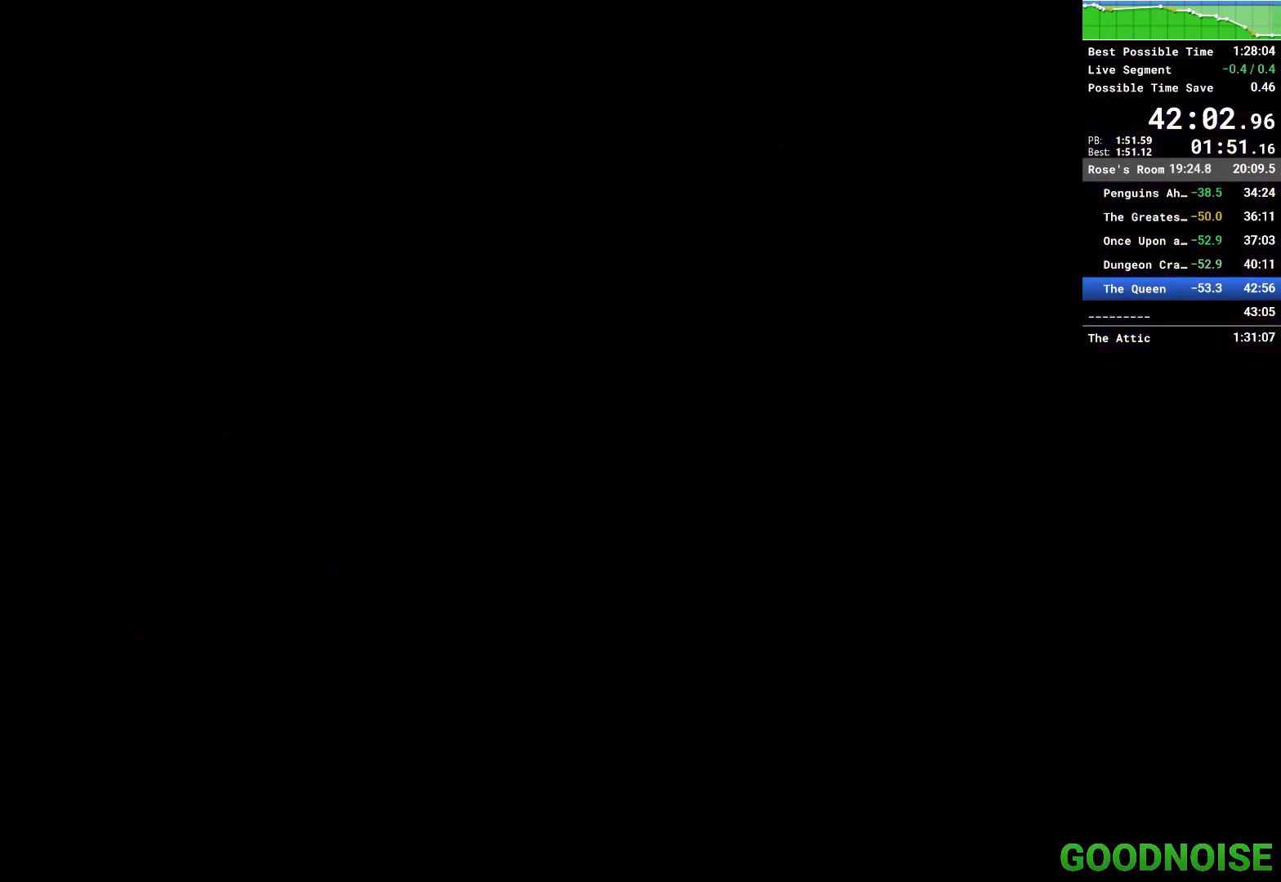
Gameplay with keyboard and mouse; each line is a JSON object with the keys and mouse buttons held at the frame after it. "events" lists presses ("down") and releases ("up") of "1", "2", "3", "4", "5", "a", "alt", "c", "caps_lock", "ctrl", "d", "e", "escape", "f", "q", "r", "s", "shift", "space", "tab", "v", "w", "x", "z", "mouse_left", "mouse_middle", "mouse_right", "mouse_wheel_up" and "mouse_wheel_down" between this image and that frame as [ms after this image, input, new state], when the widget could be followed in between. "mouse_left", "mouse_middle", "mouse_right", "mouse_wheel_up", "mouse_wheel_down" = the "left", "middle", "right", "wheel_up", "wheel_down" buttons of the "mouse" list. No other keys are recorded. Not read: mouse_move other_keys.
{"keys": ["q"], "mouse": [], "events": [[233, "q", "down"]]}
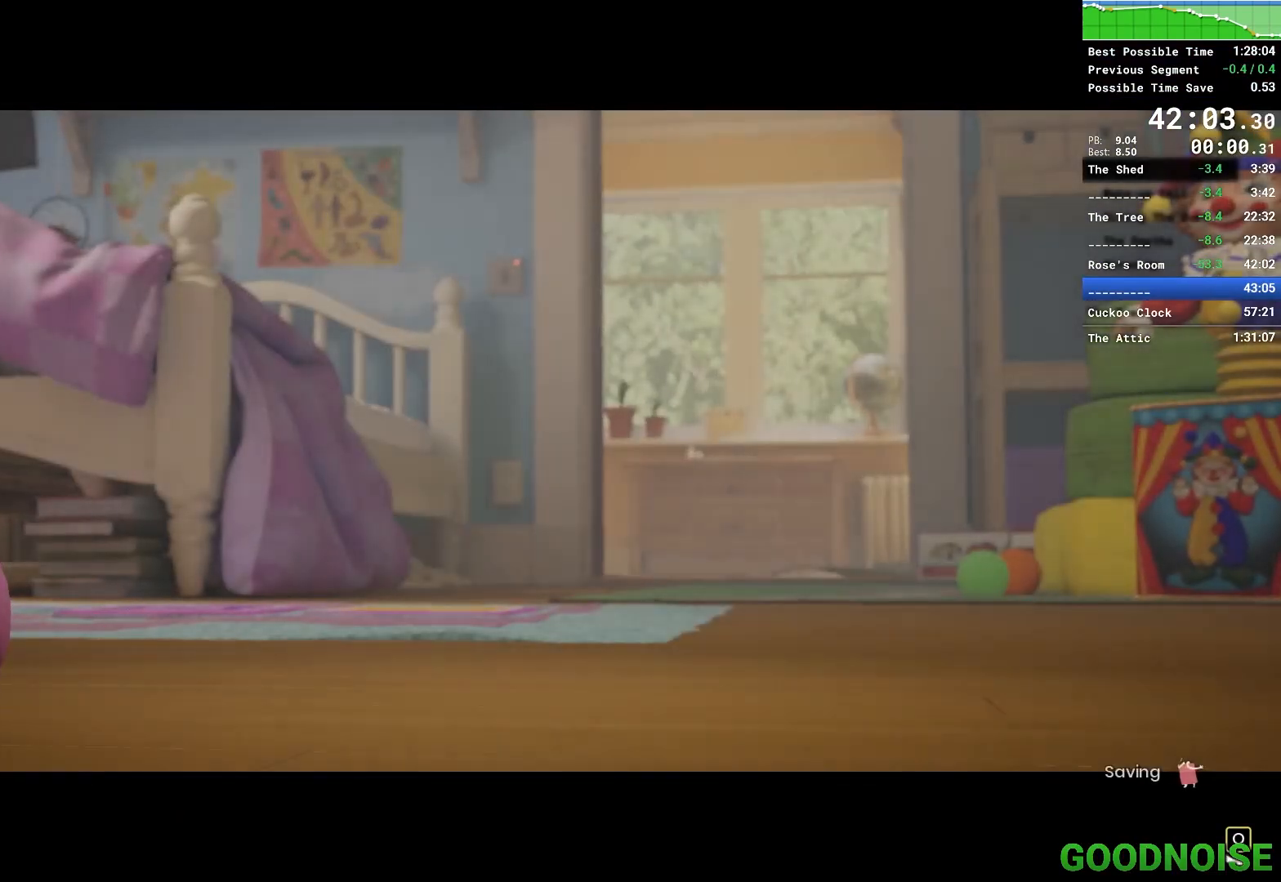
{"keys": ["q"], "mouse": [], "events": []}
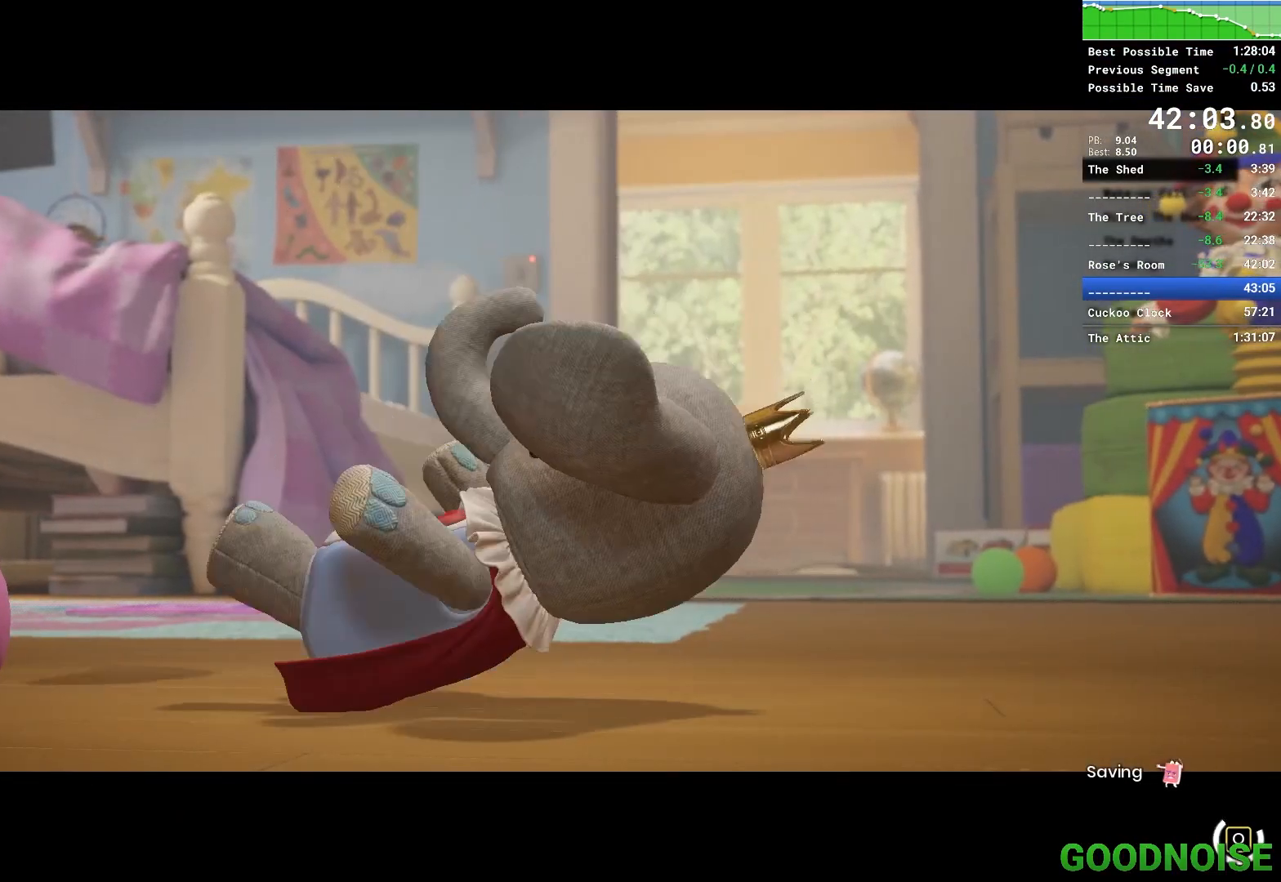
{"keys": ["q"], "mouse": [], "events": []}
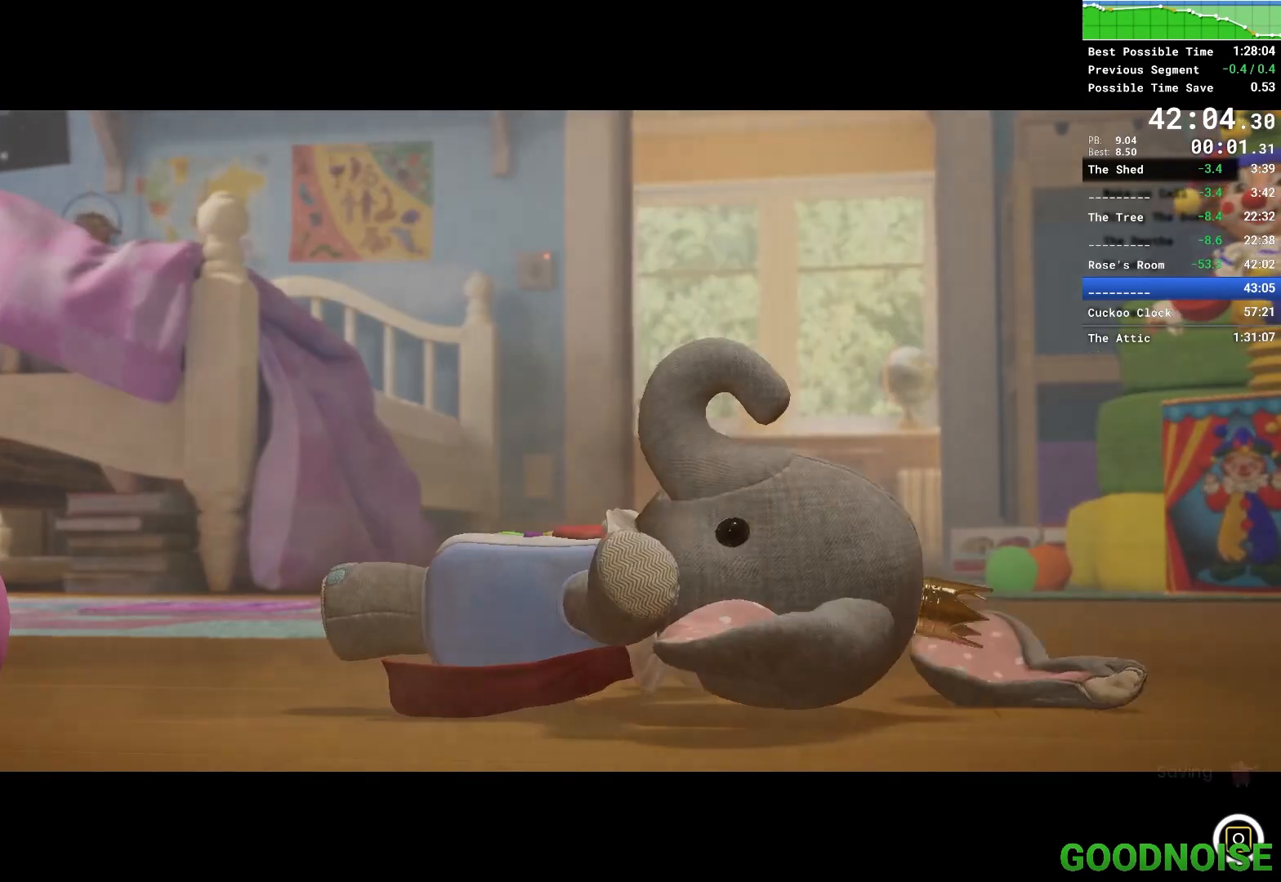
{"keys": ["q"], "mouse": [], "events": []}
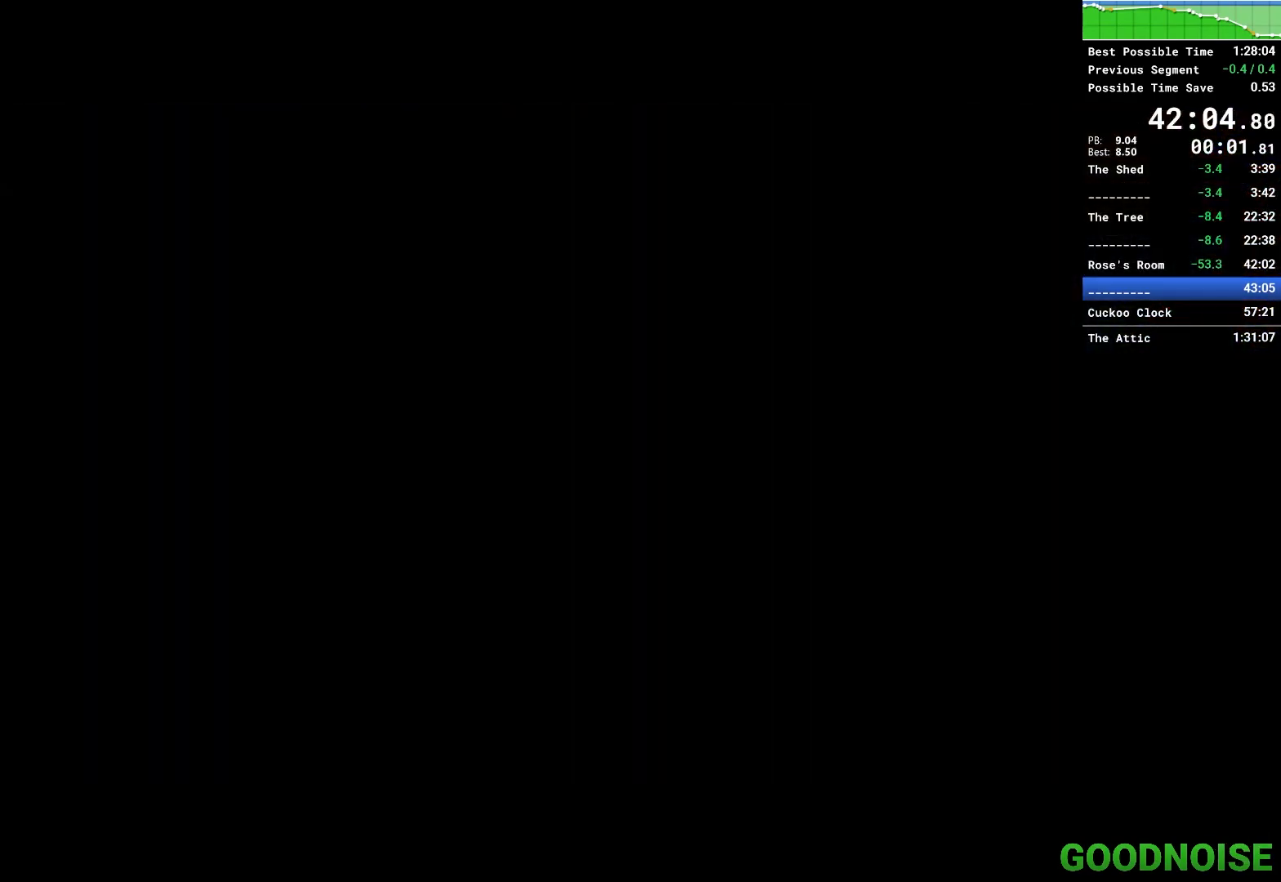
{"keys": ["q"], "mouse": [], "events": []}
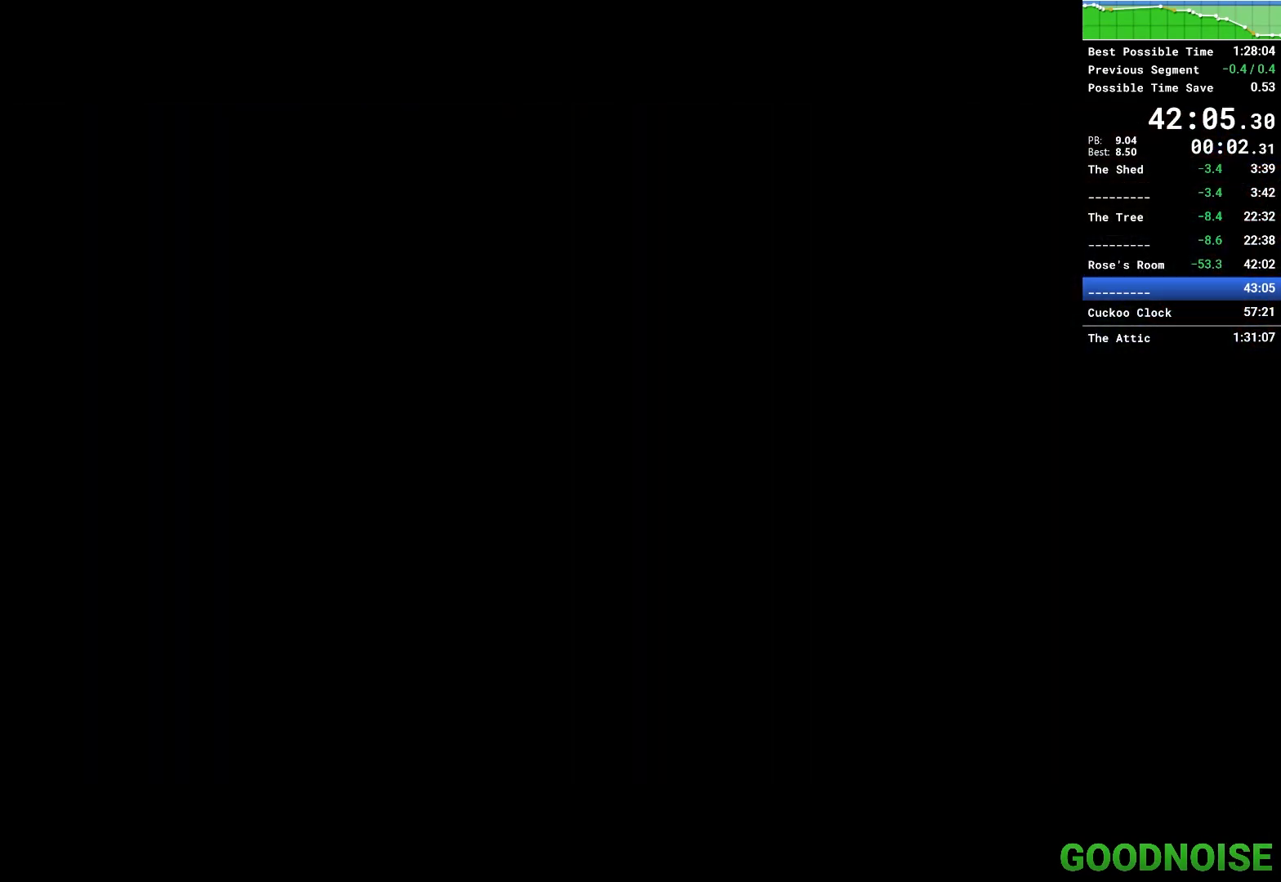
{"keys": ["q"], "mouse": [], "events": []}
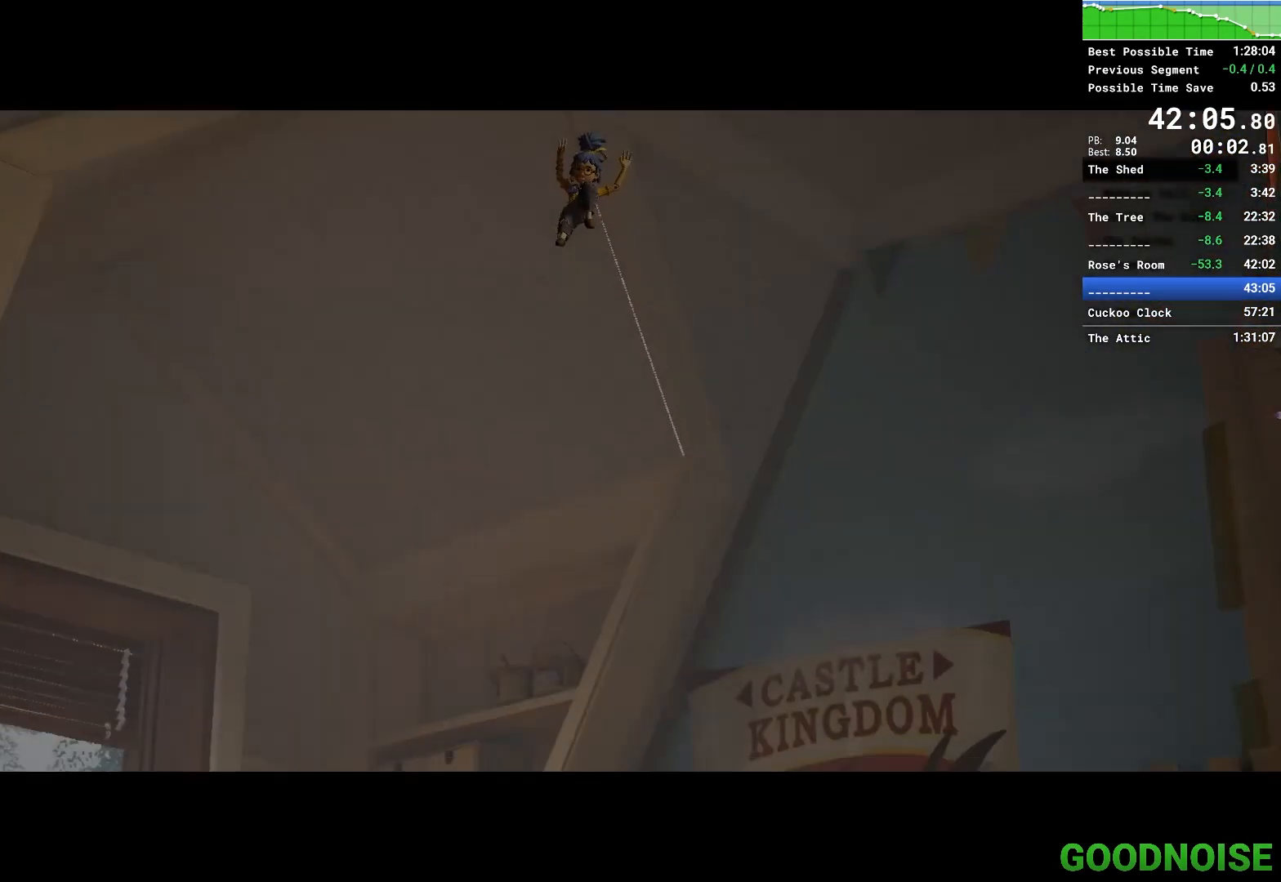
{"keys": ["q"], "mouse": [], "events": [[333, "q", "up"], [417, "q", "down"]]}
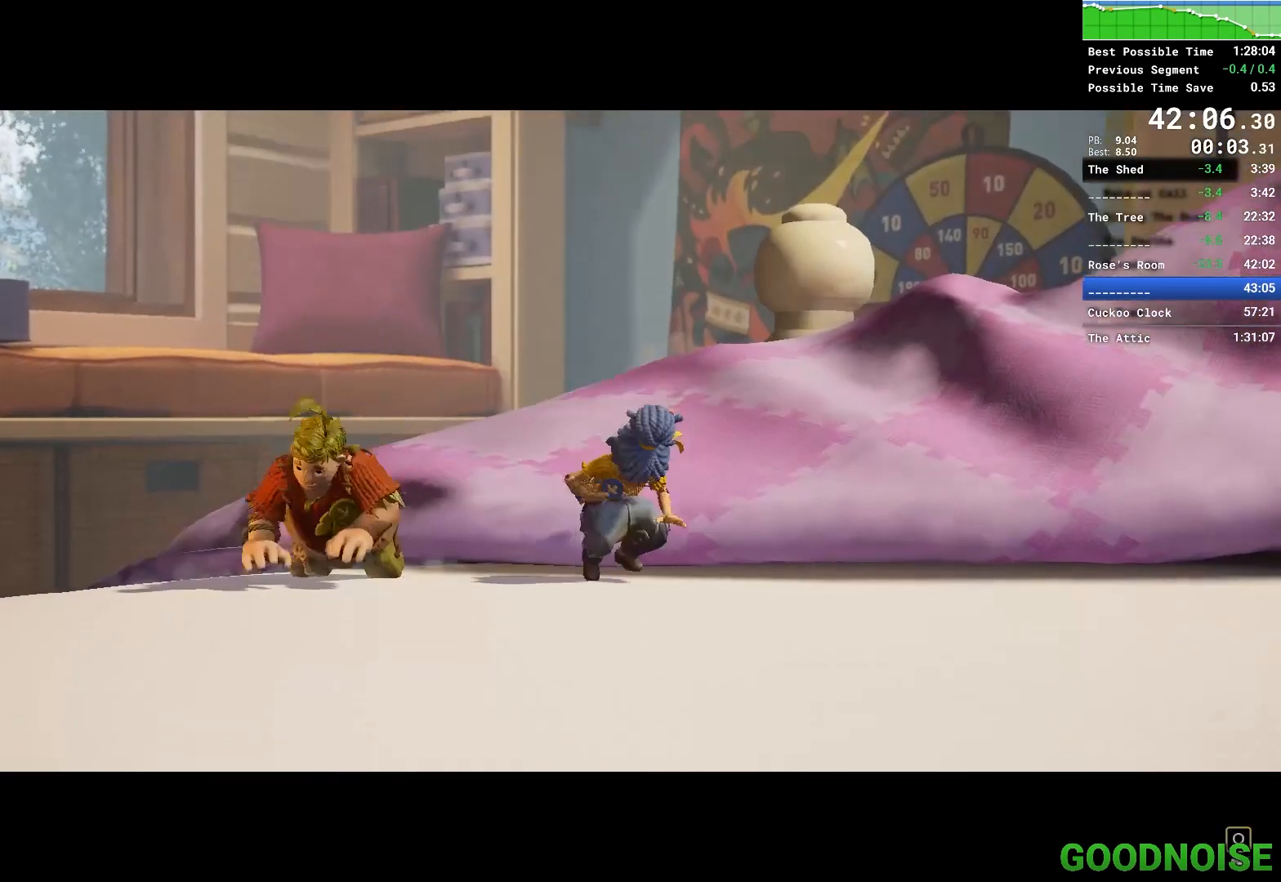
{"keys": ["q"], "mouse": [], "events": []}
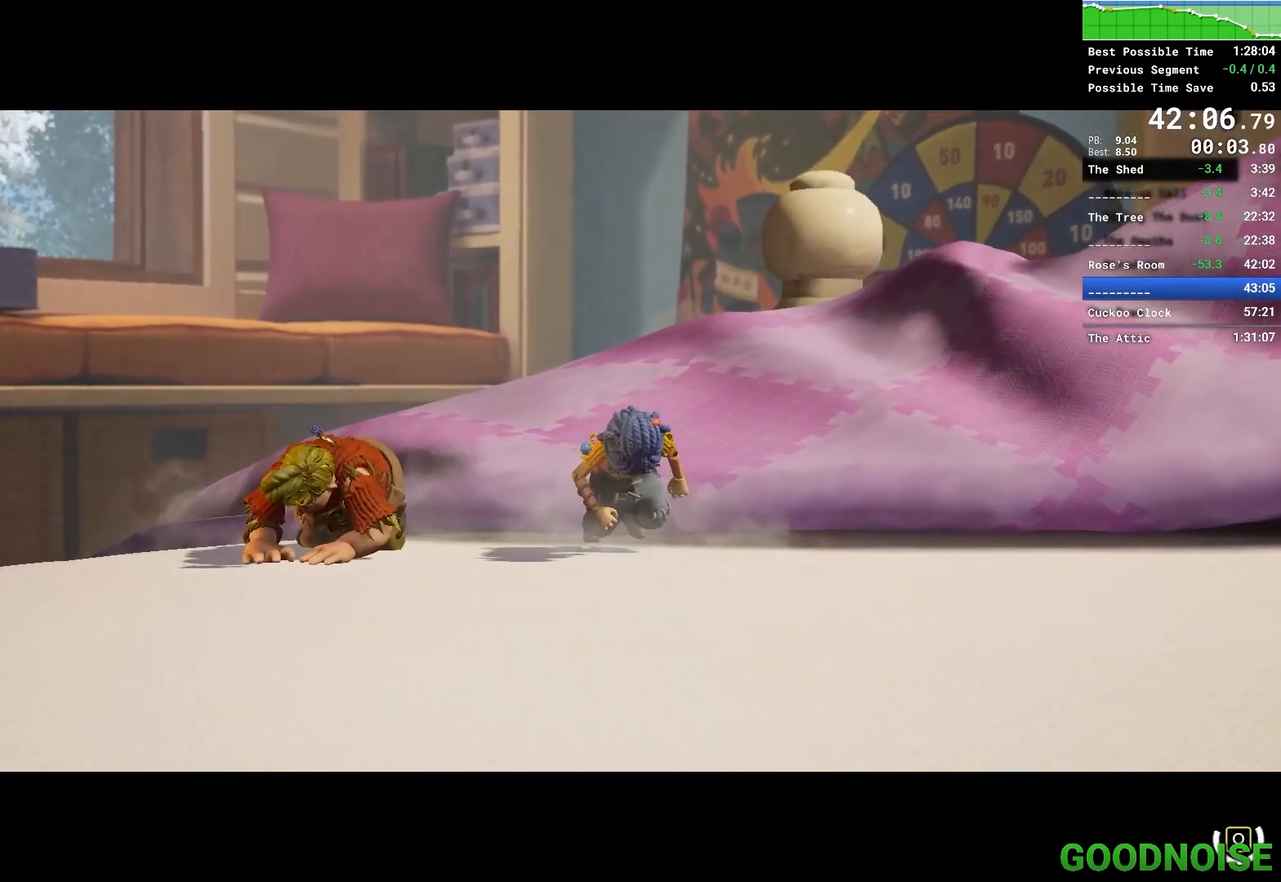
{"keys": ["q"], "mouse": [], "events": []}
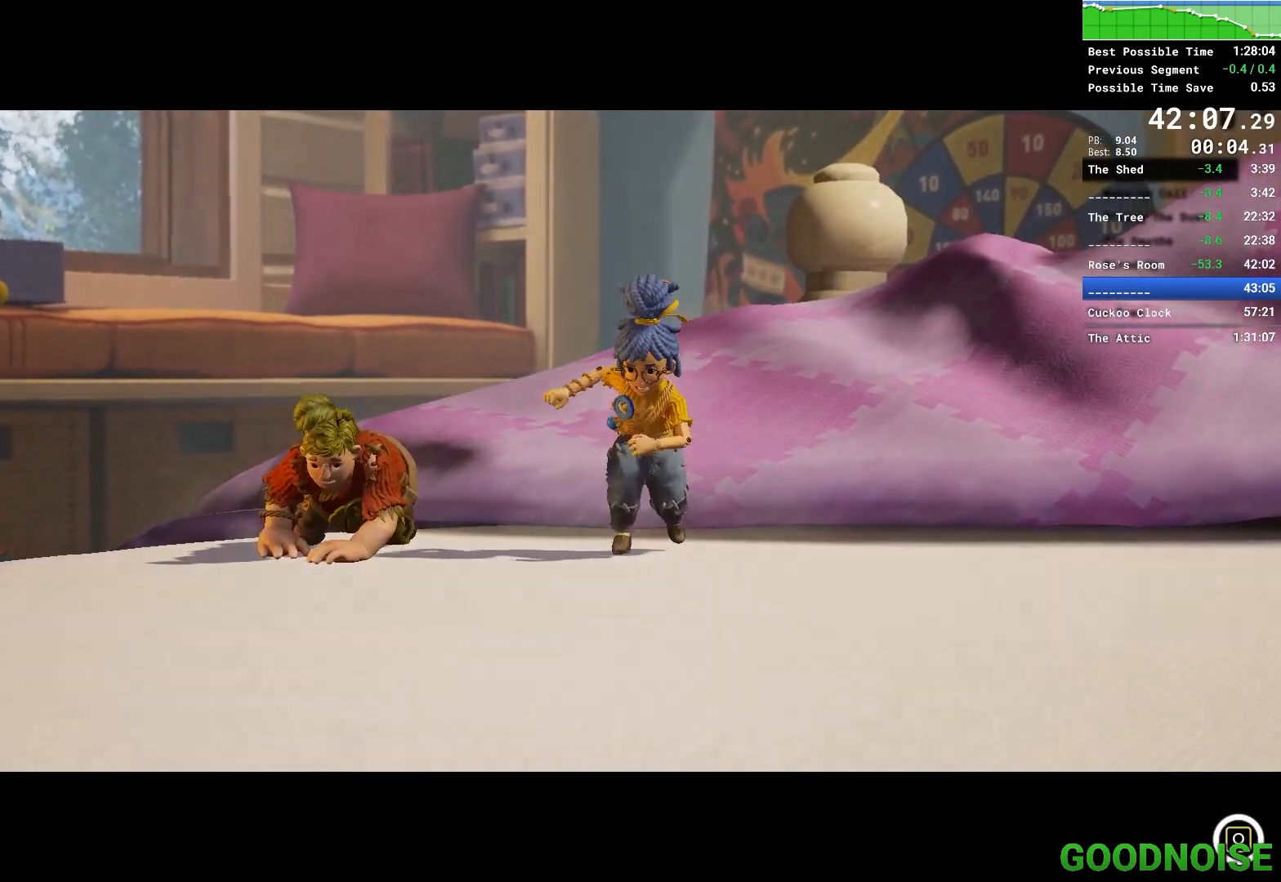
{"keys": ["q"], "mouse": [], "events": []}
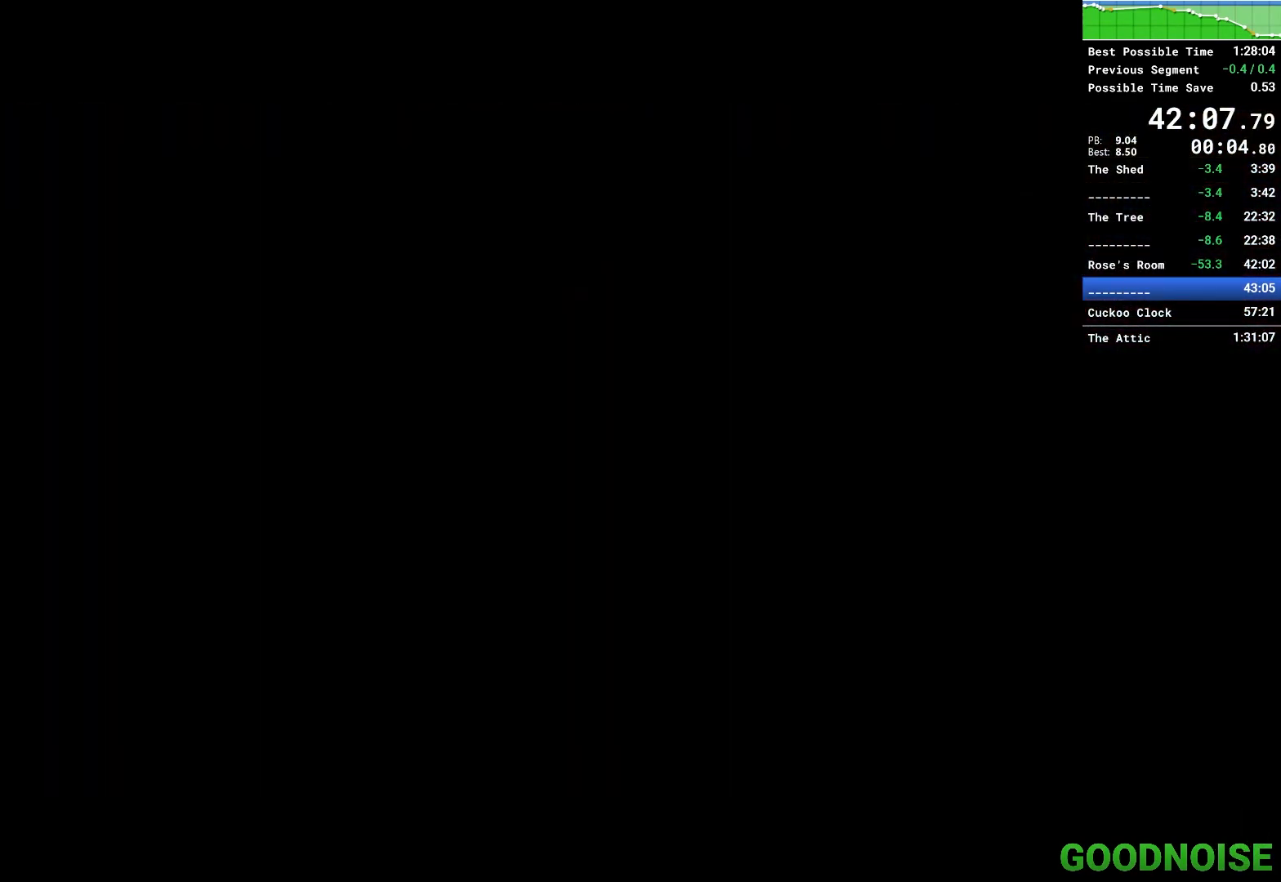
{"keys": ["q"], "mouse": [], "events": []}
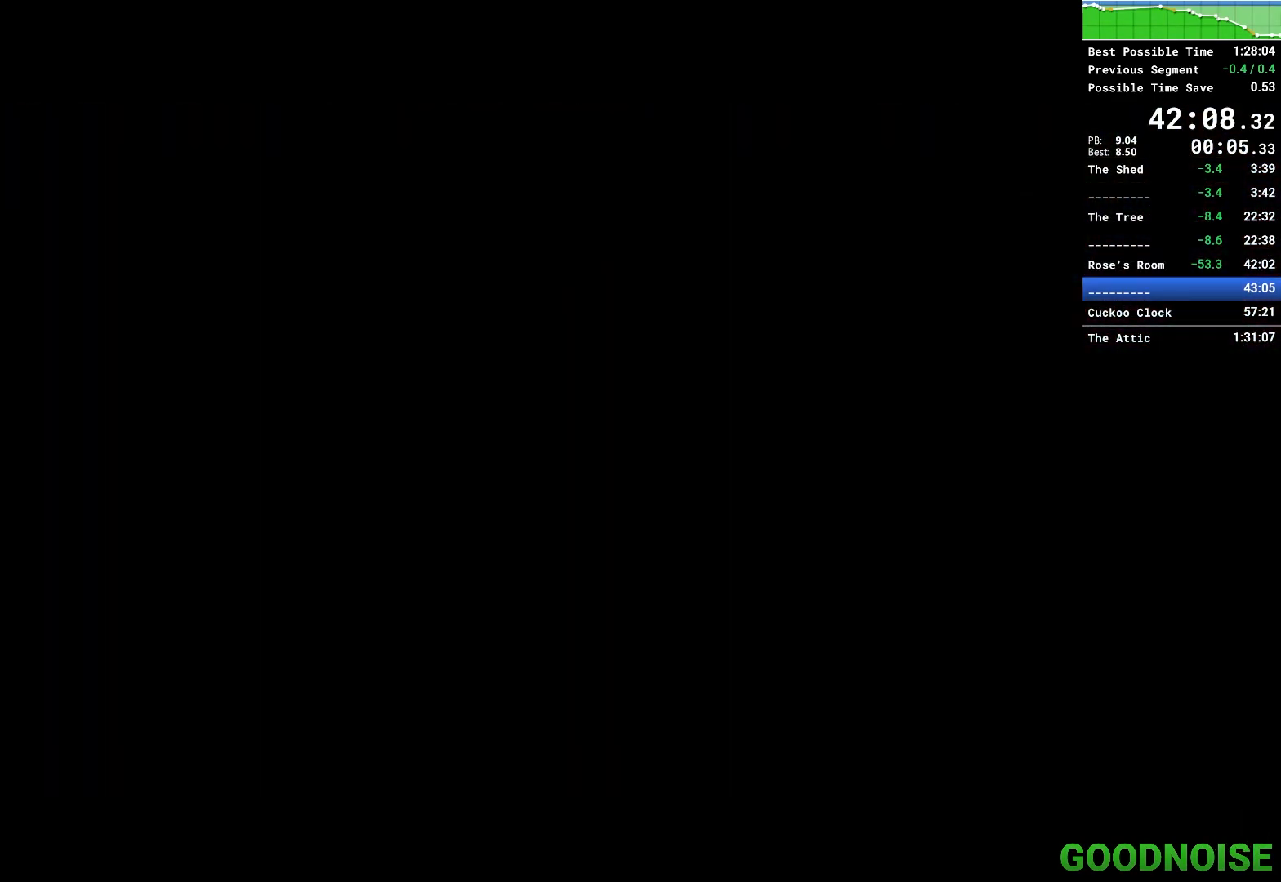
{"keys": ["q"], "mouse": [], "events": []}
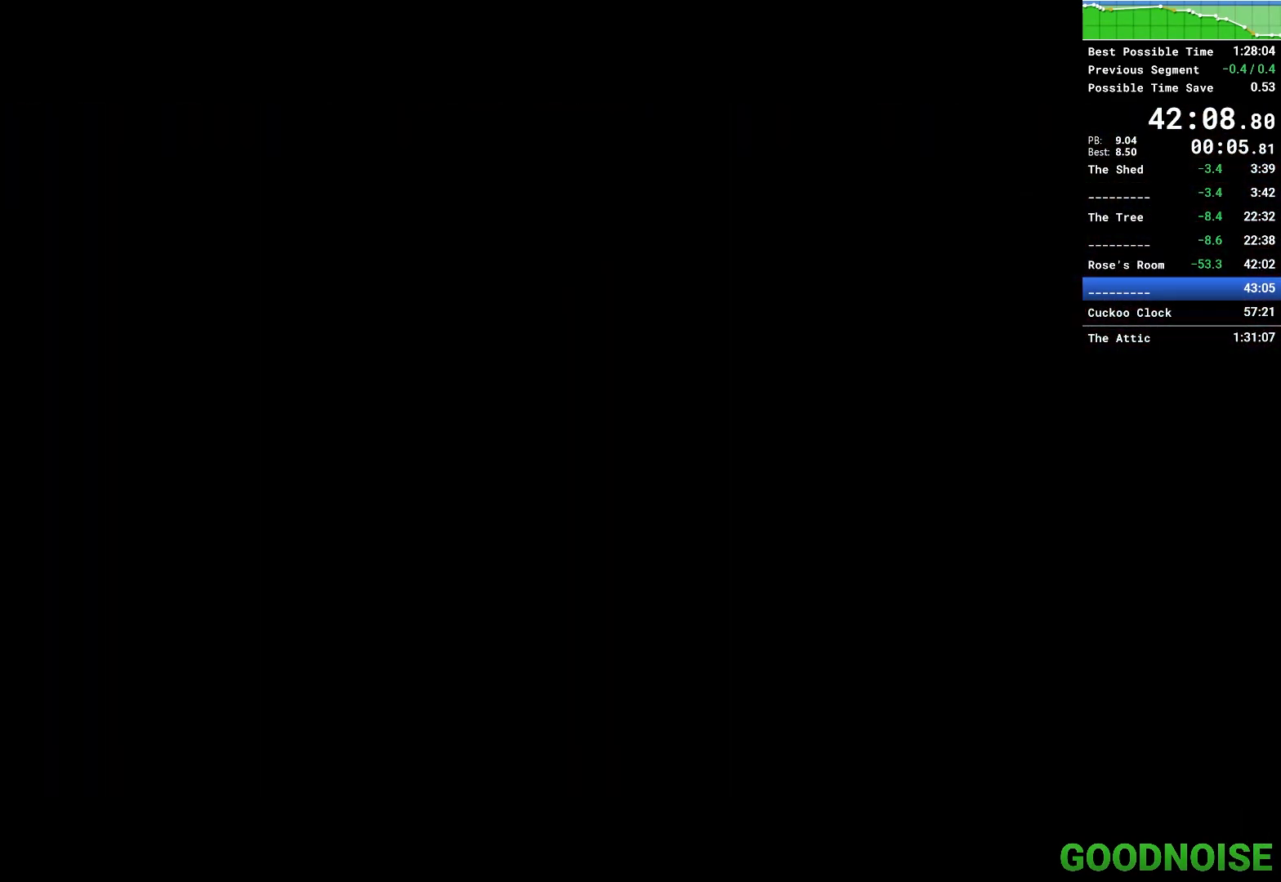
{"keys": ["q"], "mouse": [], "events": [[167, "q", "up"], [267, "q", "down"]]}
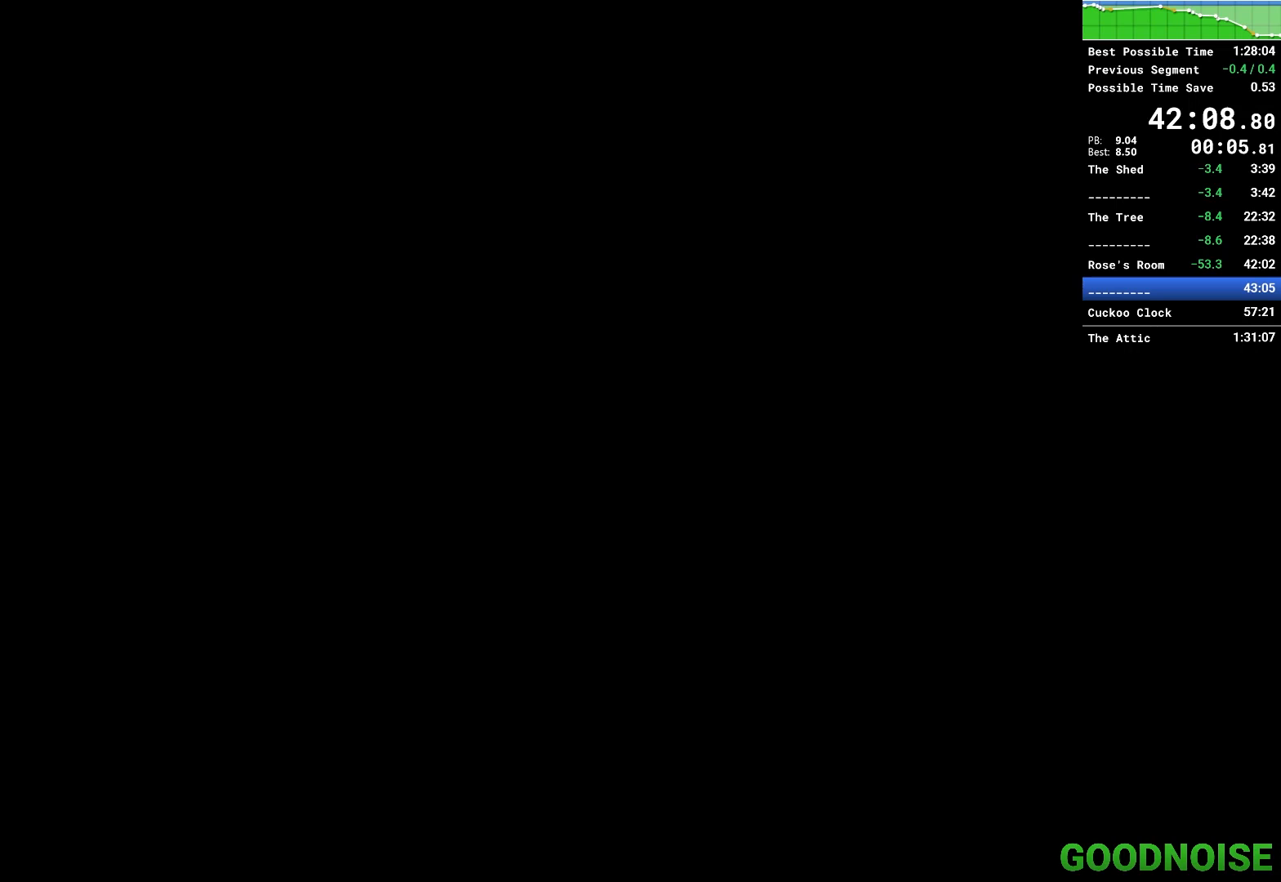
{"keys": ["q"], "mouse": [], "events": []}
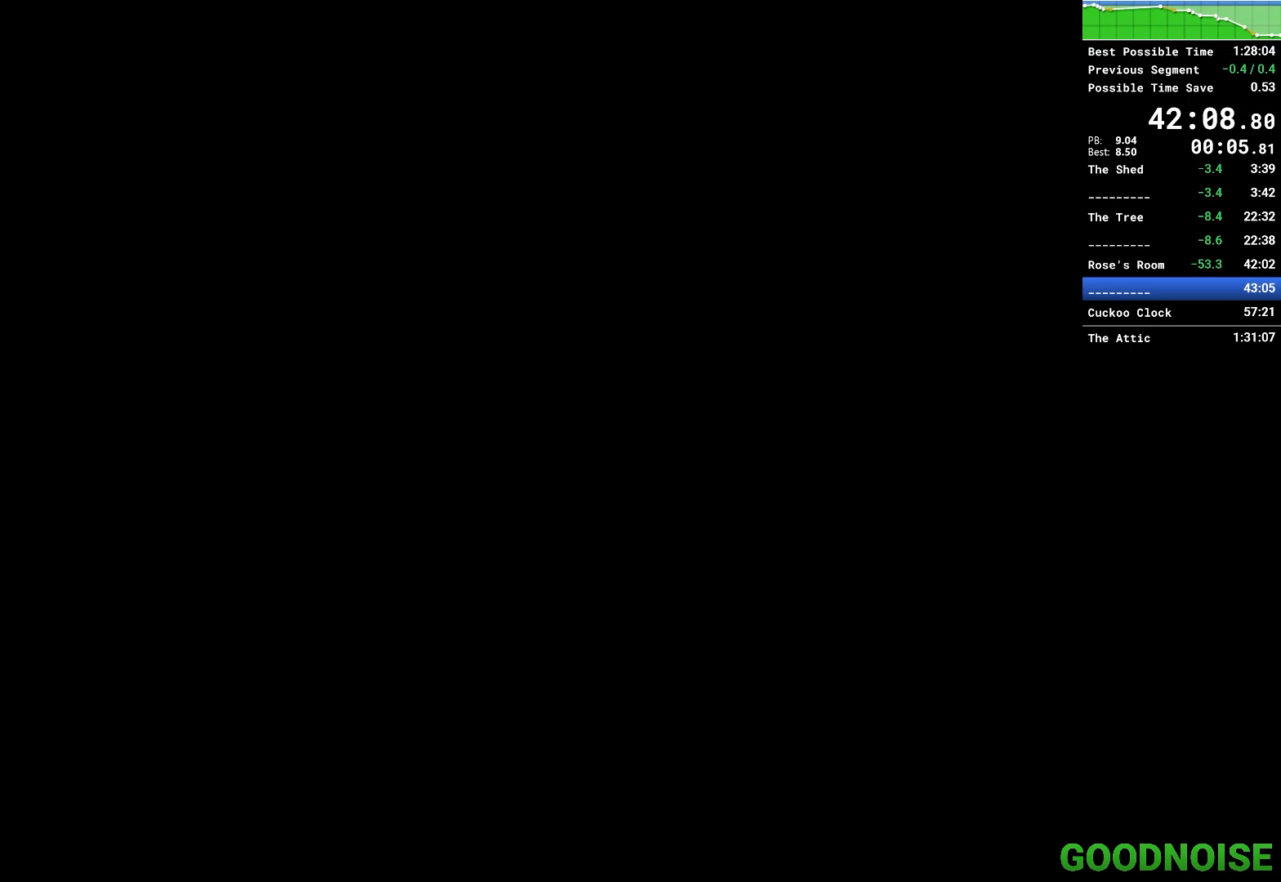
{"keys": ["q"], "mouse": [], "events": []}
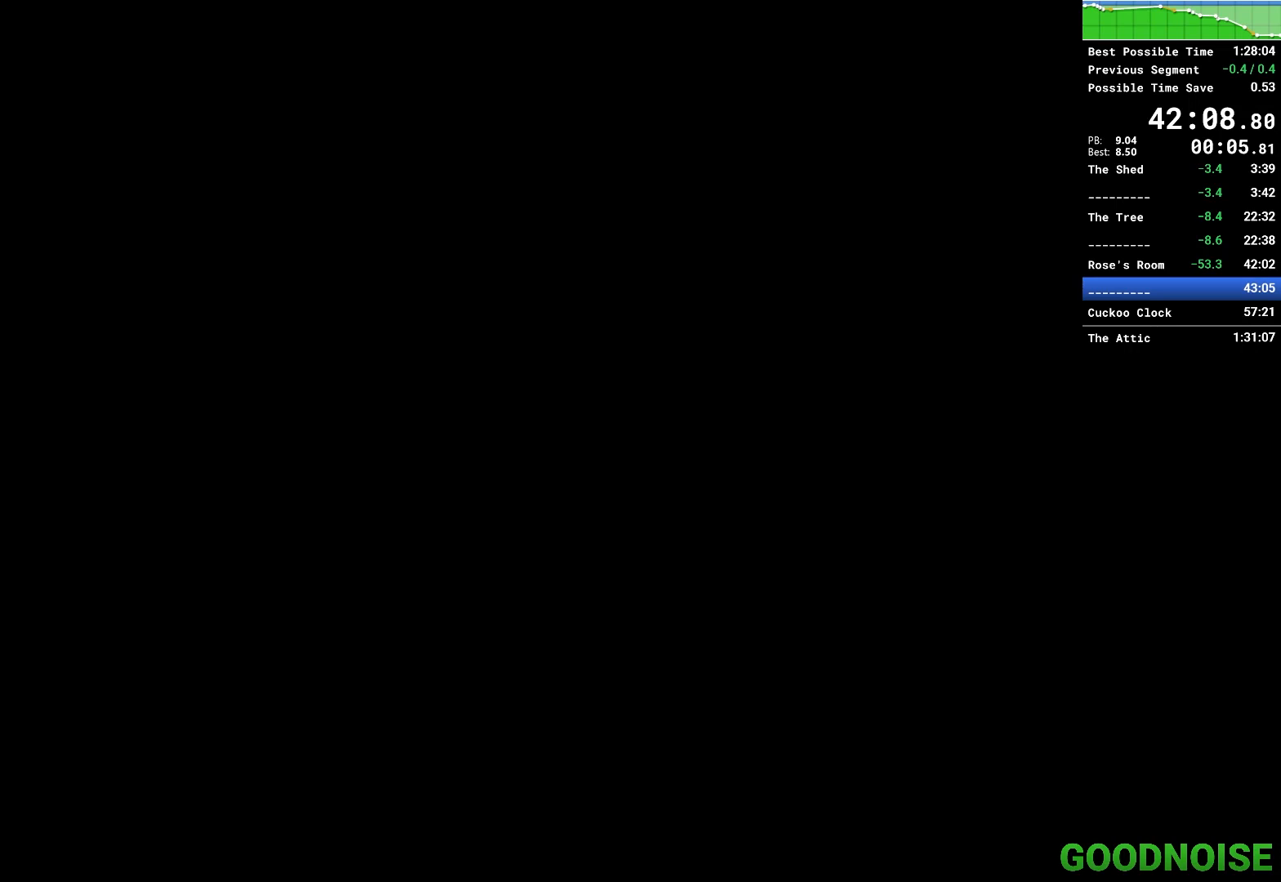
{"keys": ["q"], "mouse": [], "events": []}
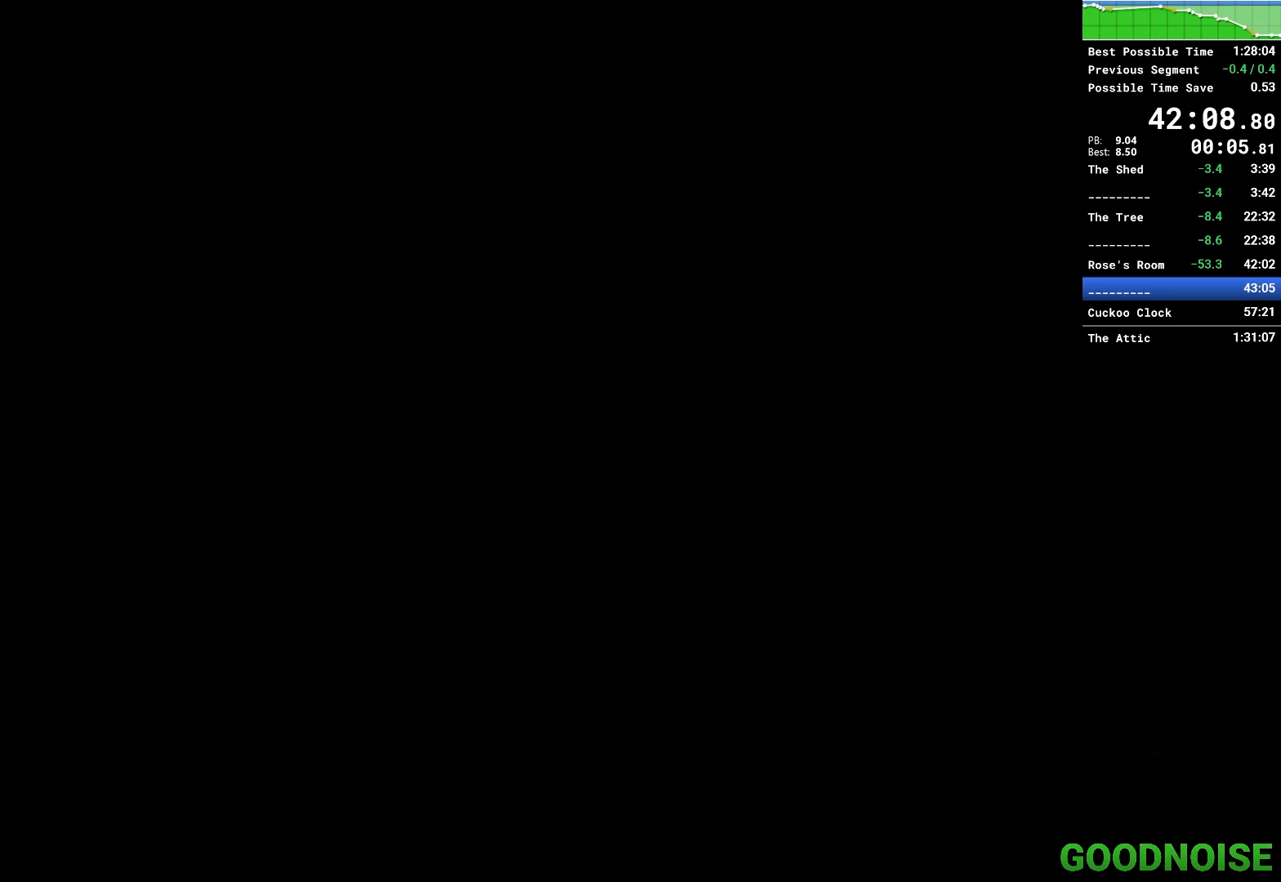
{"keys": ["q"], "mouse": [], "events": []}